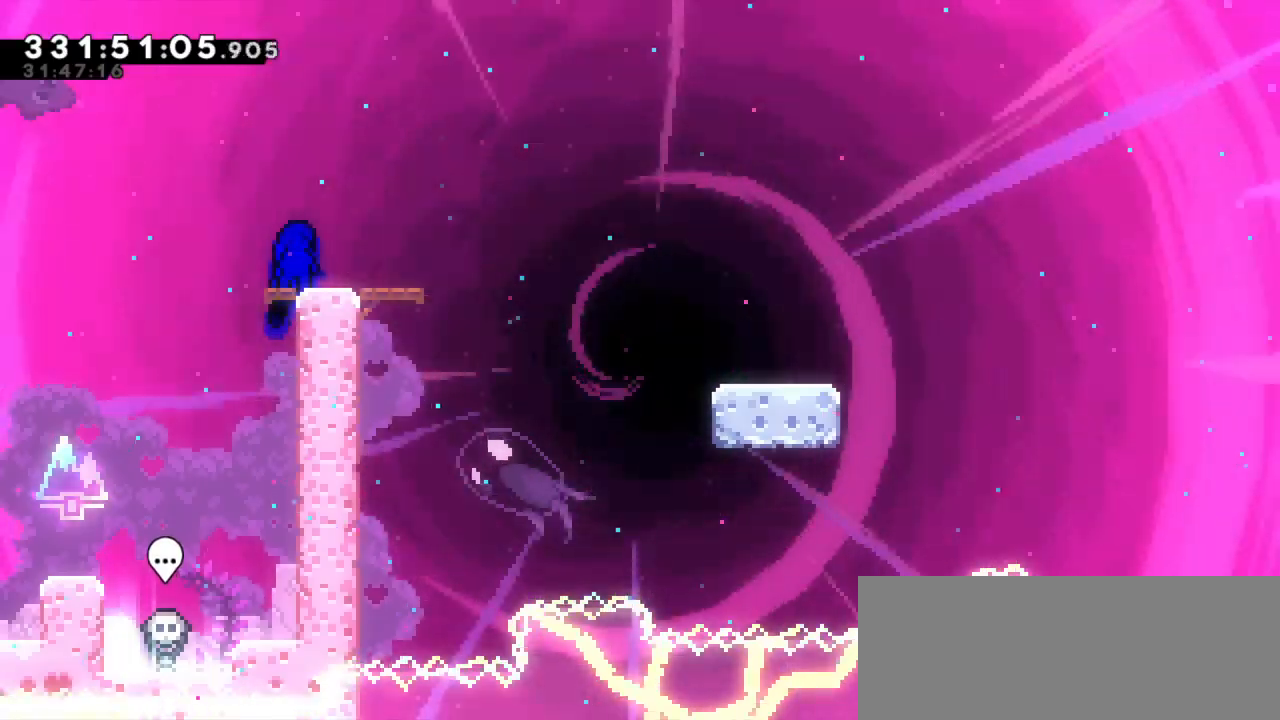
Gameplay with keyboard; each line is a JSON object with the keys held at the frame after it. "events" lists presses ("down") and releases ("up") of "dash", "demo", "down", "grab", "jump", "jump2", "left", "right" and "up" between this image and that frame as [ms after this image, input, new state], when the widget could be followed in between. No other keys are recorded. Mouse input is not recorded. Key names are as the overlay labels them; some are game actions (e.g. jump) rather than physical keys. Not read: other_keys.
{"keys": ["dash", "down", "right"], "events": [[67, "dash", "down"], [84, "down", "down"], [84, "right", "down"], [250, "jump2", "down"], [284, "dash", "up"], [317, "dash", "down"], [417, "jump2", "up"]]}
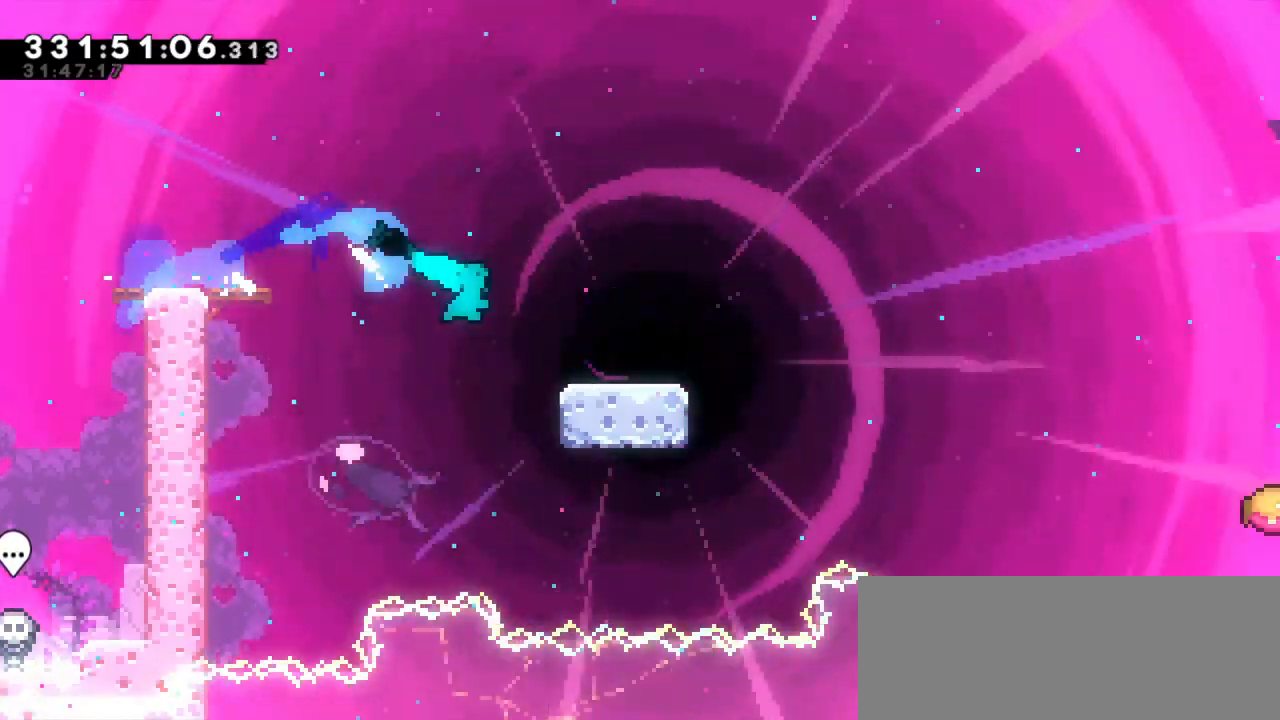
{"keys": ["jump2", "right"], "events": [[67, "jump2", "down"], [150, "dash", "up"], [234, "dash", "down"], [300, "jump2", "up"], [384, "jump2", "down"], [400, "down", "up"], [484, "dash", "up"]]}
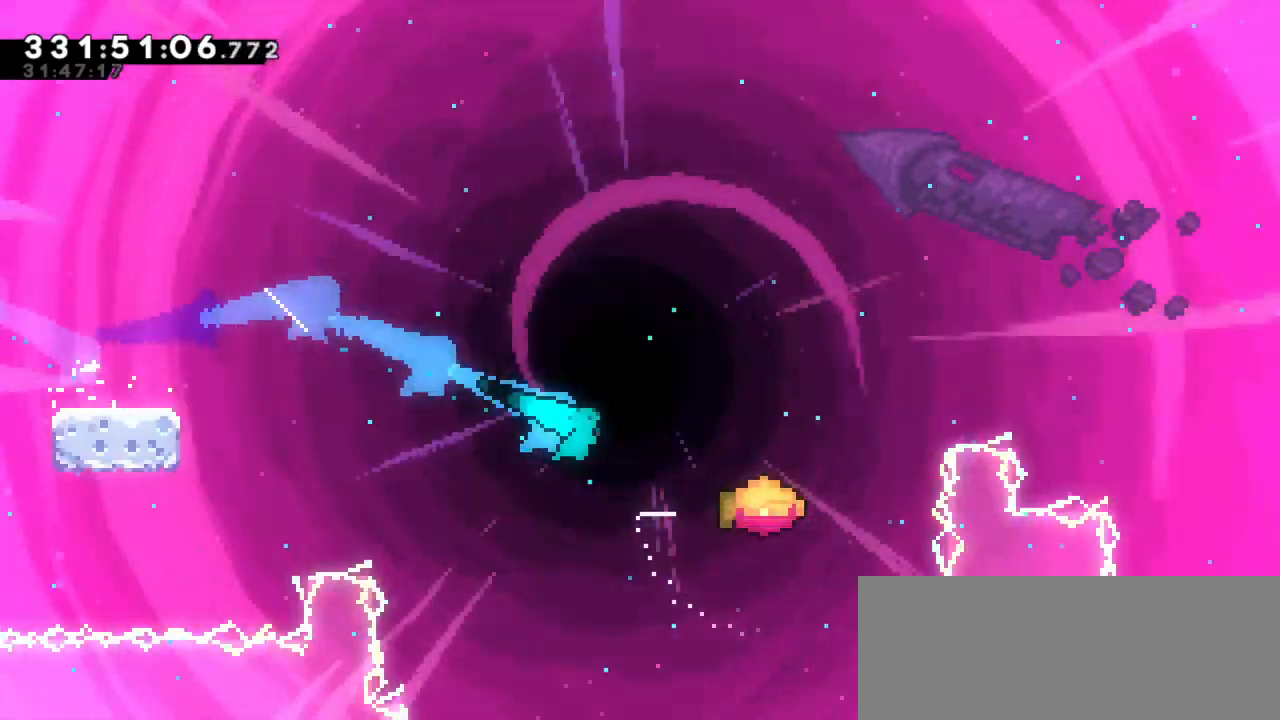
{"keys": ["jump2", "right"], "events": []}
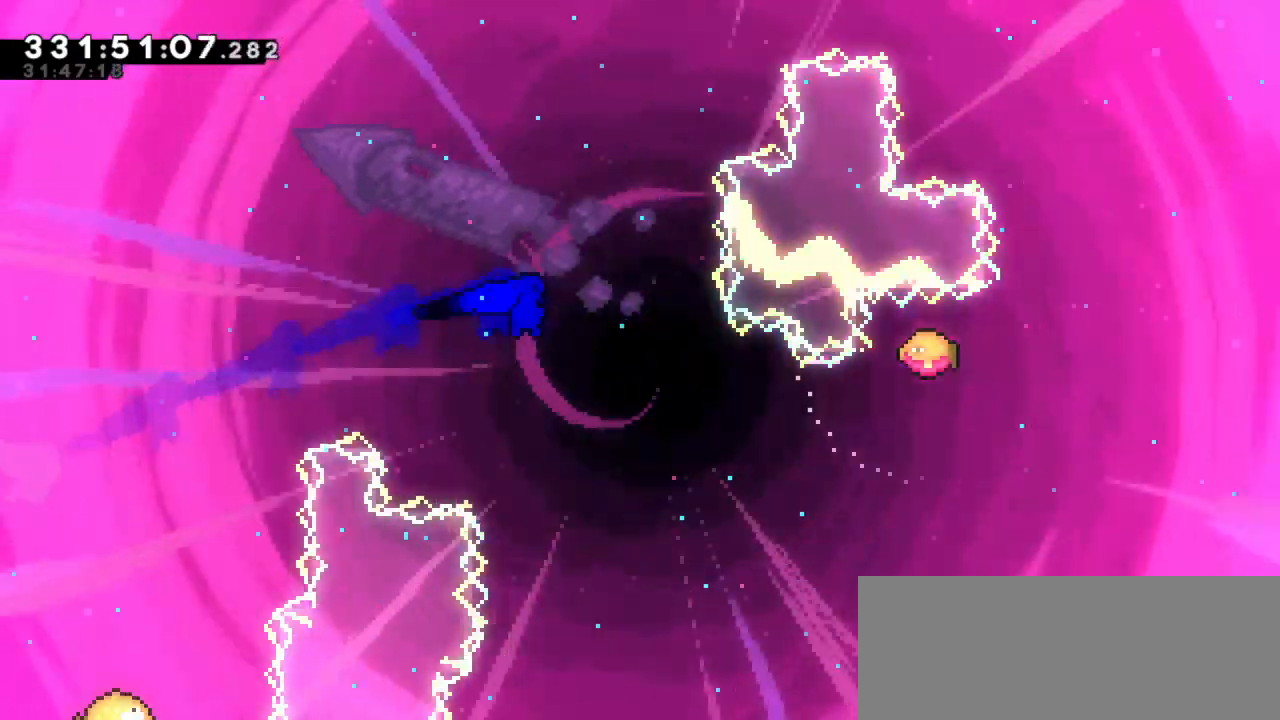
{"keys": ["jump2", "right"], "events": []}
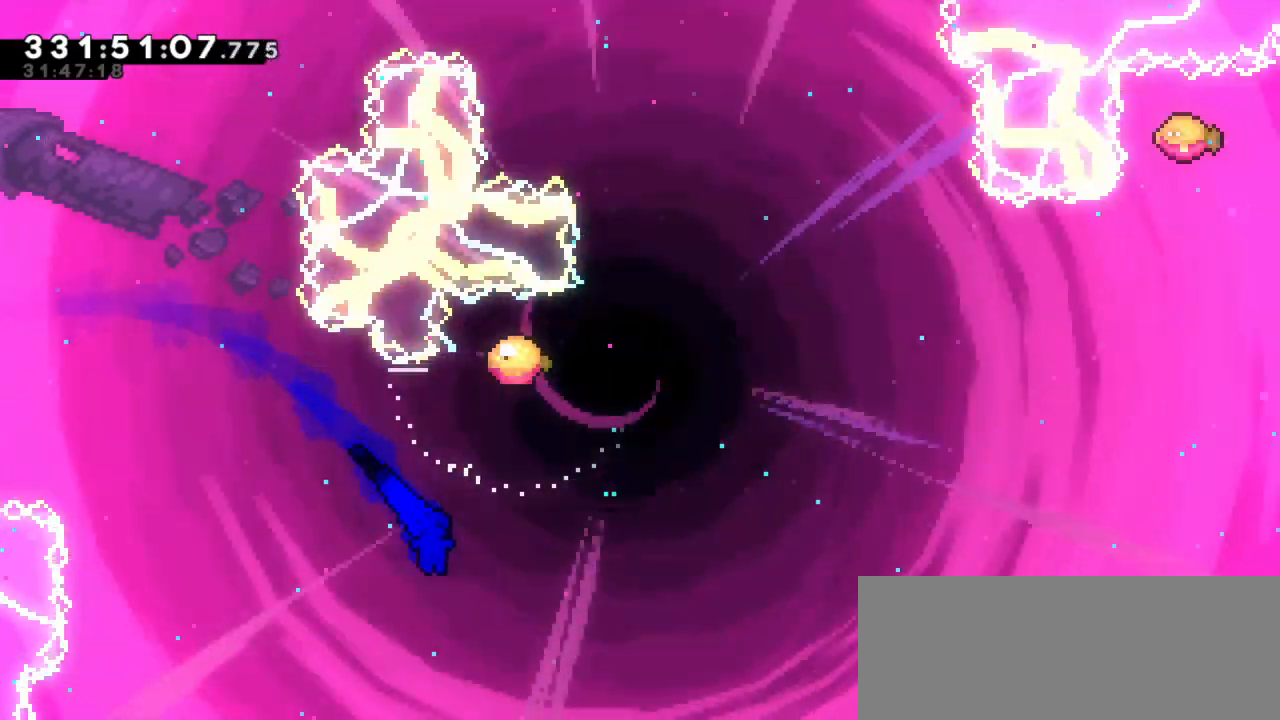
{"keys": ["right", "up"], "events": [[34, "dash", "down"], [50, "jump2", "up"], [50, "up", "down"], [234, "dash", "up"]]}
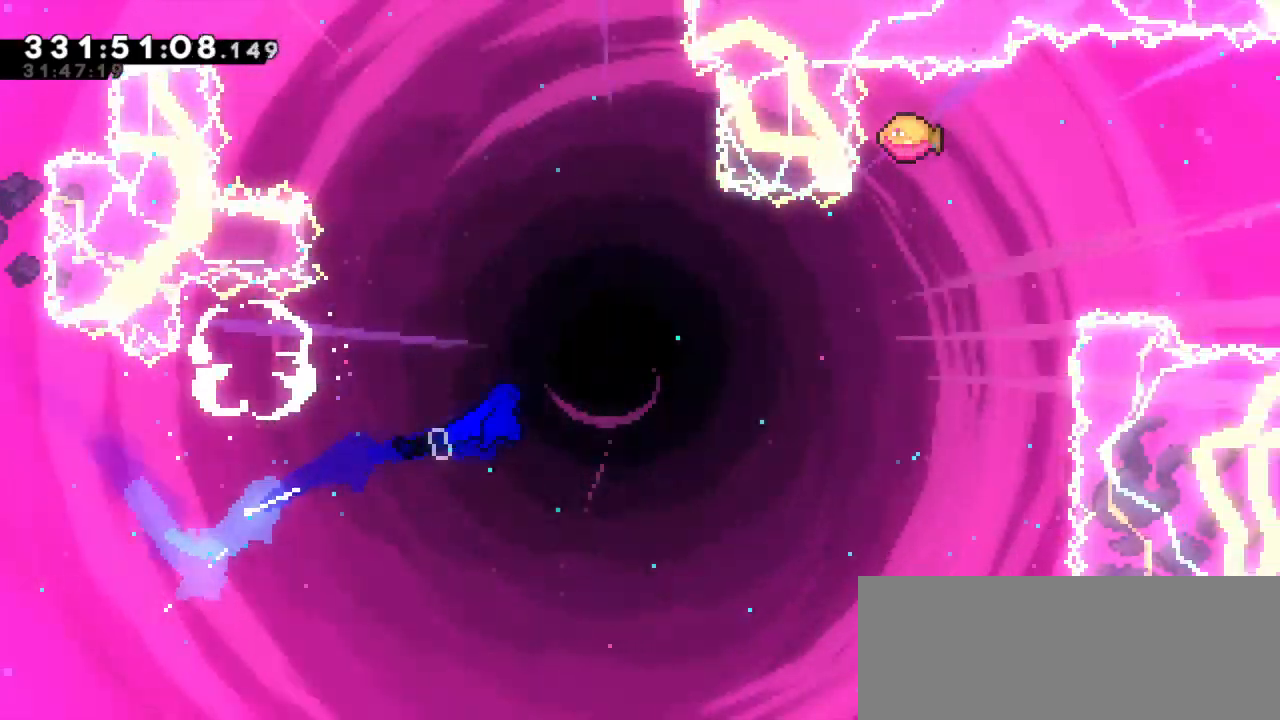
{"keys": ["dash", "up"], "events": [[284, "up", "up"], [317, "up", "down"], [434, "dash", "down"], [434, "right", "up"]]}
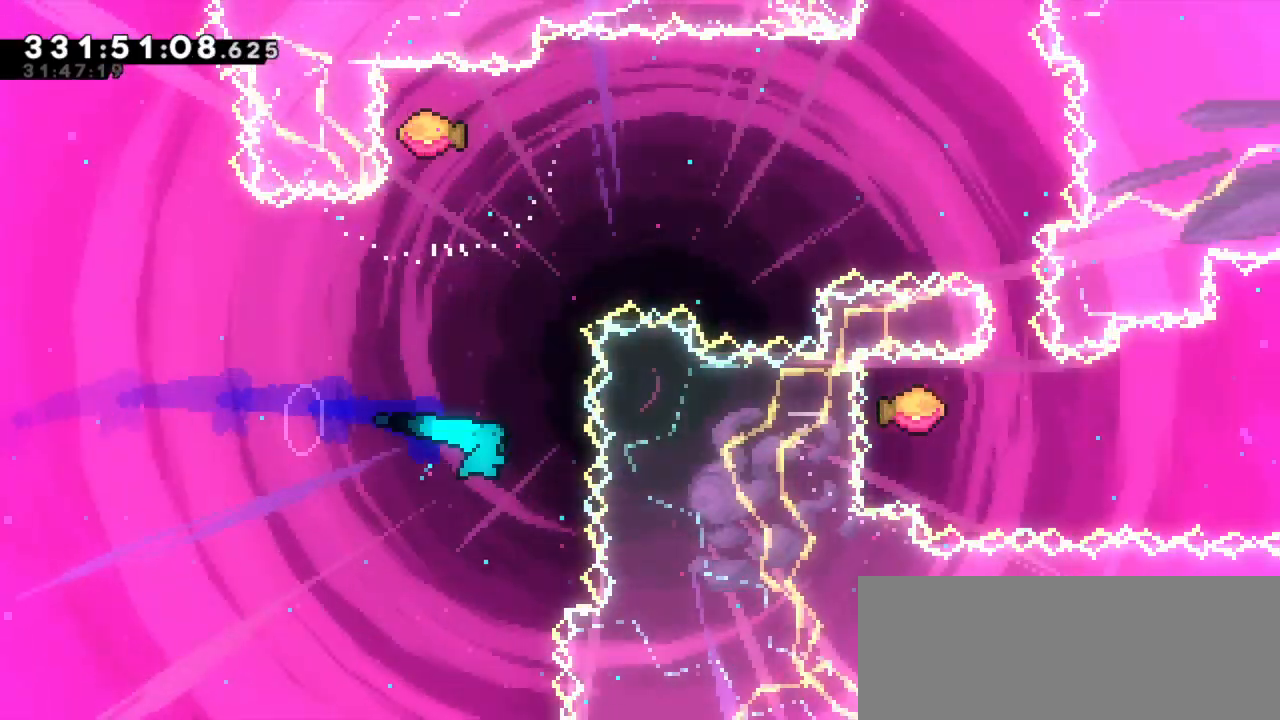
{"keys": ["right"], "events": [[84, "right", "down"], [117, "dash", "up"], [117, "up", "up"]]}
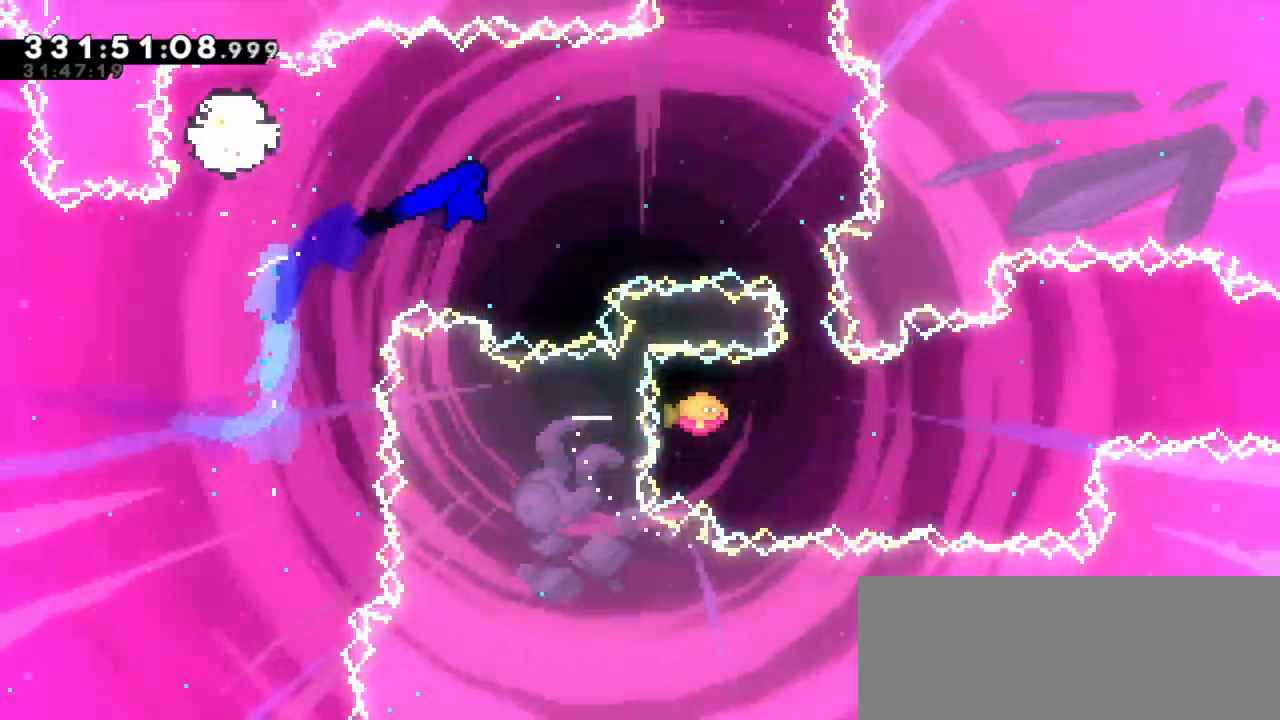
{"keys": ["right"], "events": [[300, "dash", "down"], [300, "down", "down"], [317, "right", "up"], [417, "right", "down"], [467, "down", "up"], [484, "dash", "up"]]}
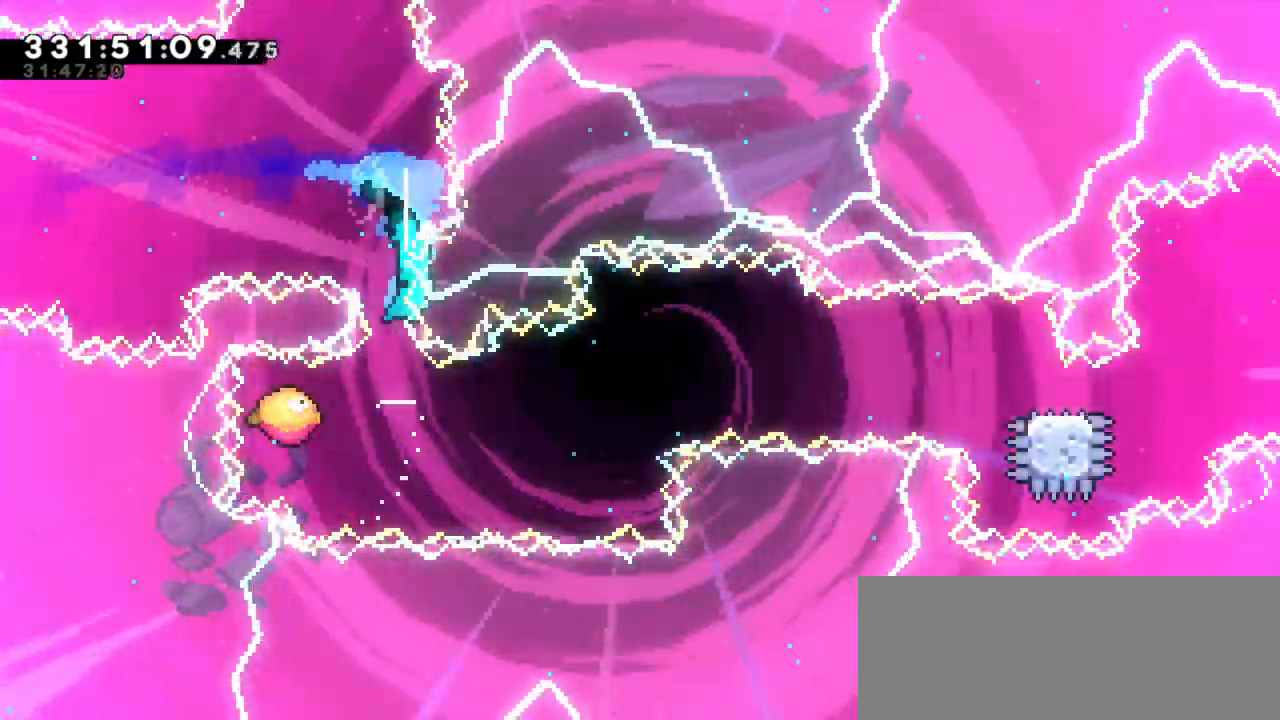
{"keys": ["right"], "events": []}
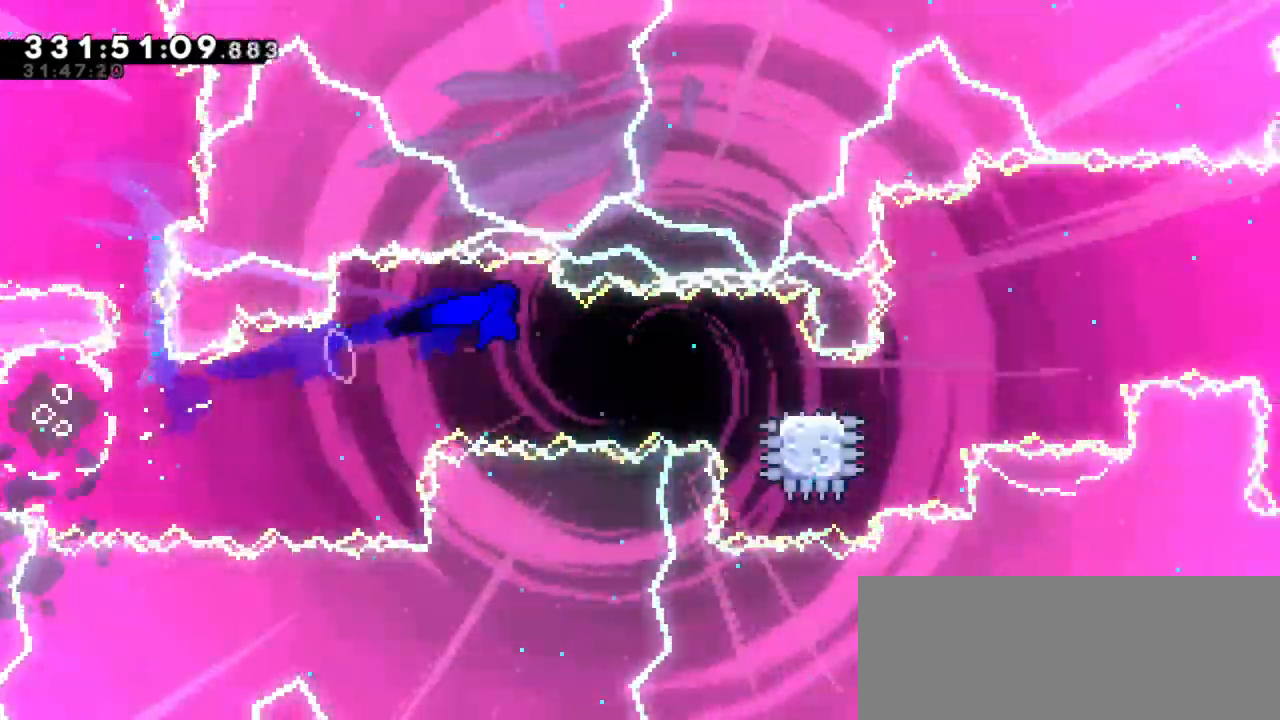
{"keys": ["jump2", "right"], "events": [[184, "dash", "down"], [184, "down", "down"], [350, "jump2", "down"], [417, "down", "up"], [450, "dash", "up"]]}
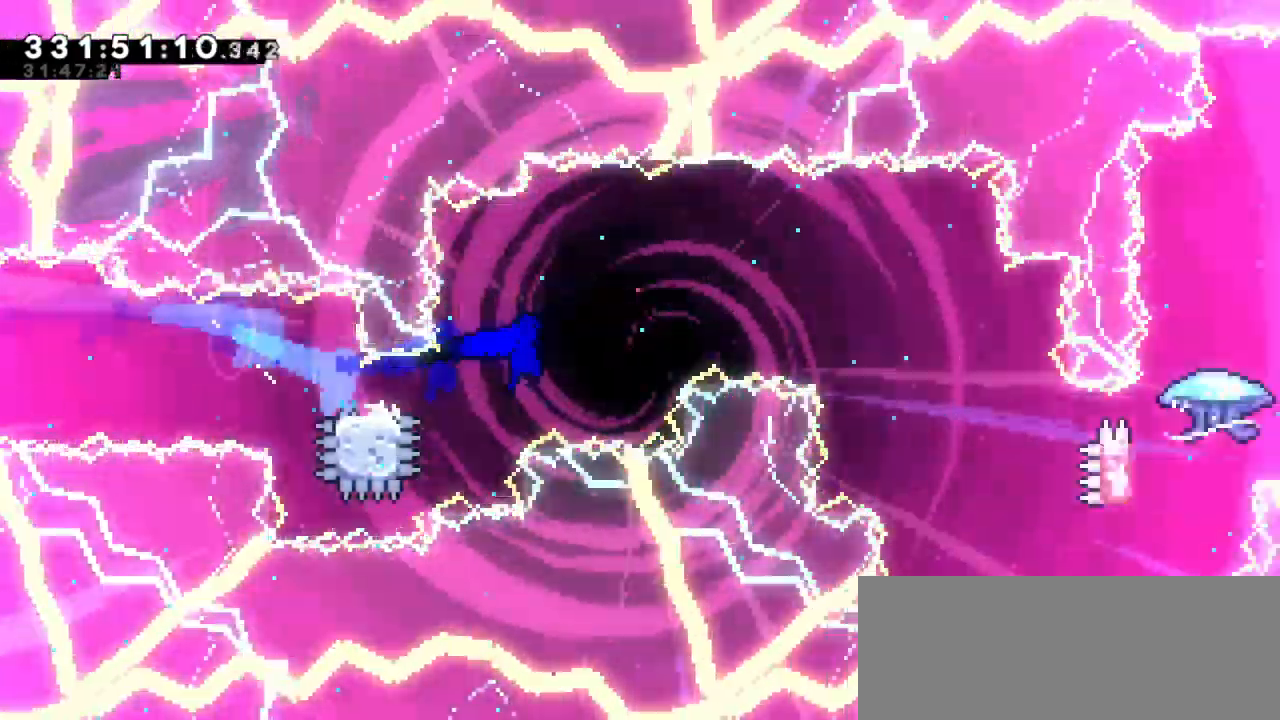
{"keys": ["right"], "events": [[384, "jump2", "up"]]}
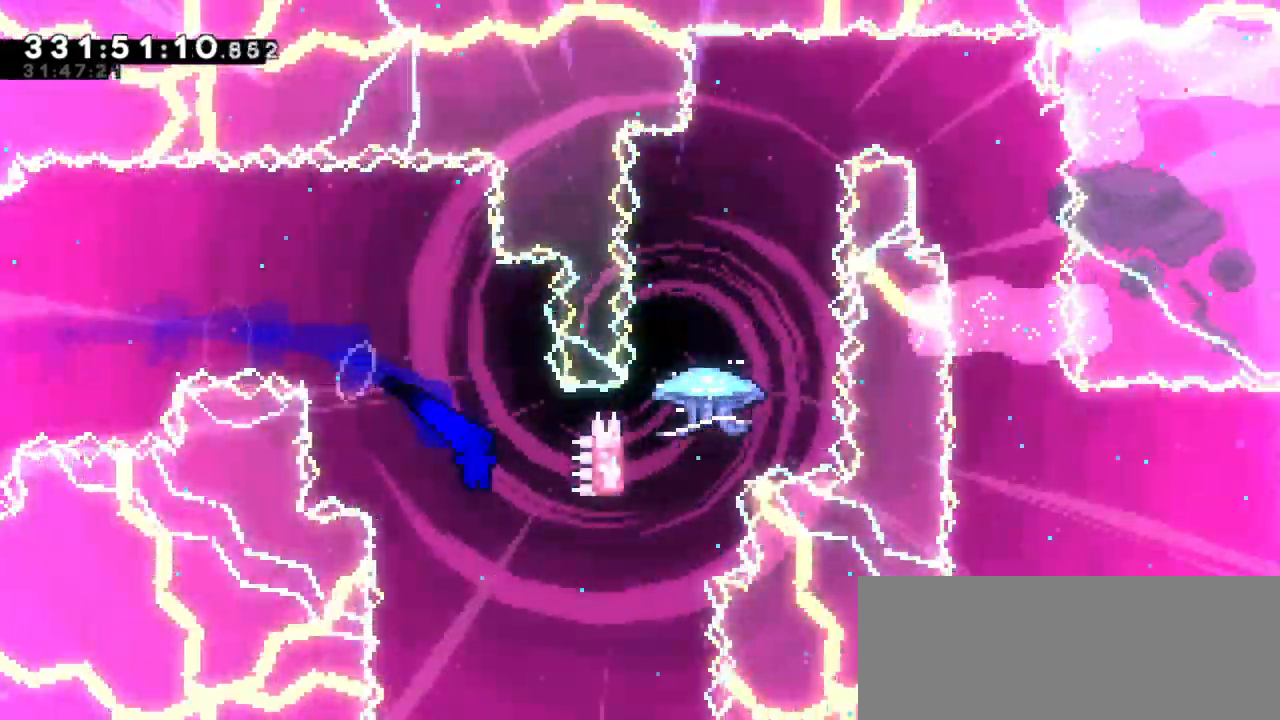
{"keys": ["dash", "up"], "events": [[284, "up", "down"], [300, "dash", "down"], [334, "right", "up"]]}
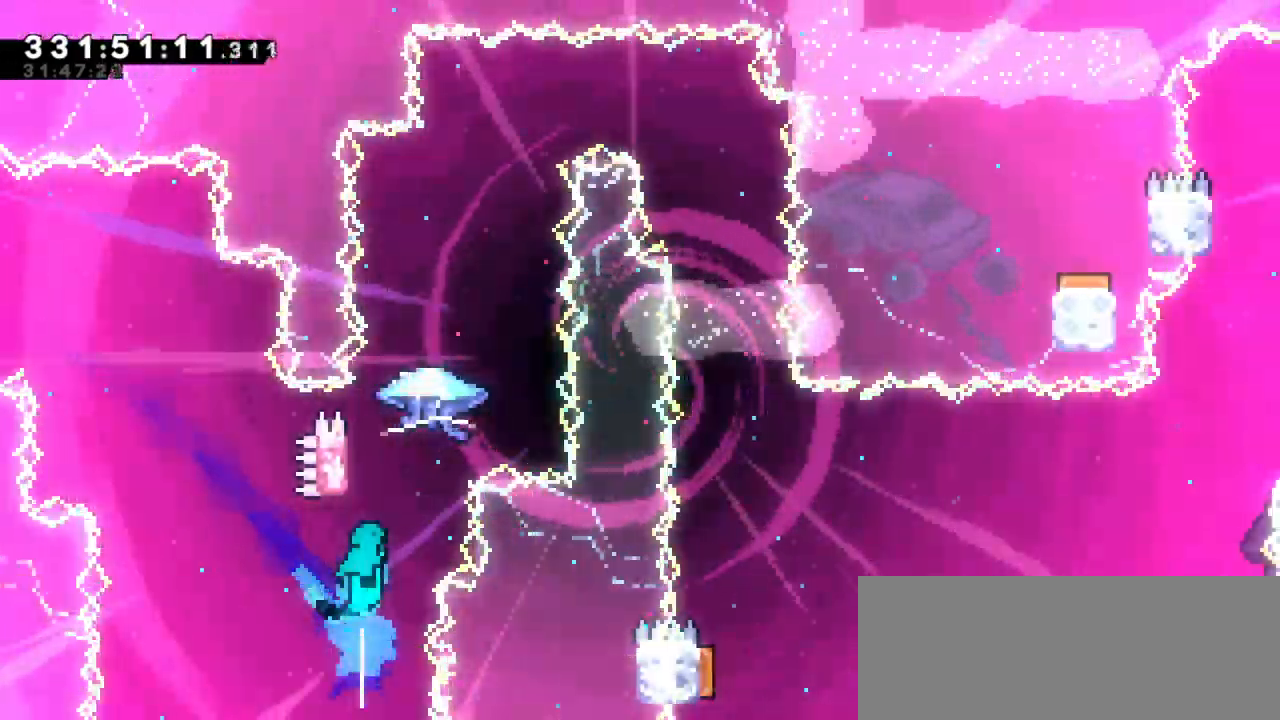
{"keys": ["grab", "jump2"], "events": [[50, "jump2", "down"], [84, "dash", "up"], [84, "up", "up"], [217, "grab", "down"]]}
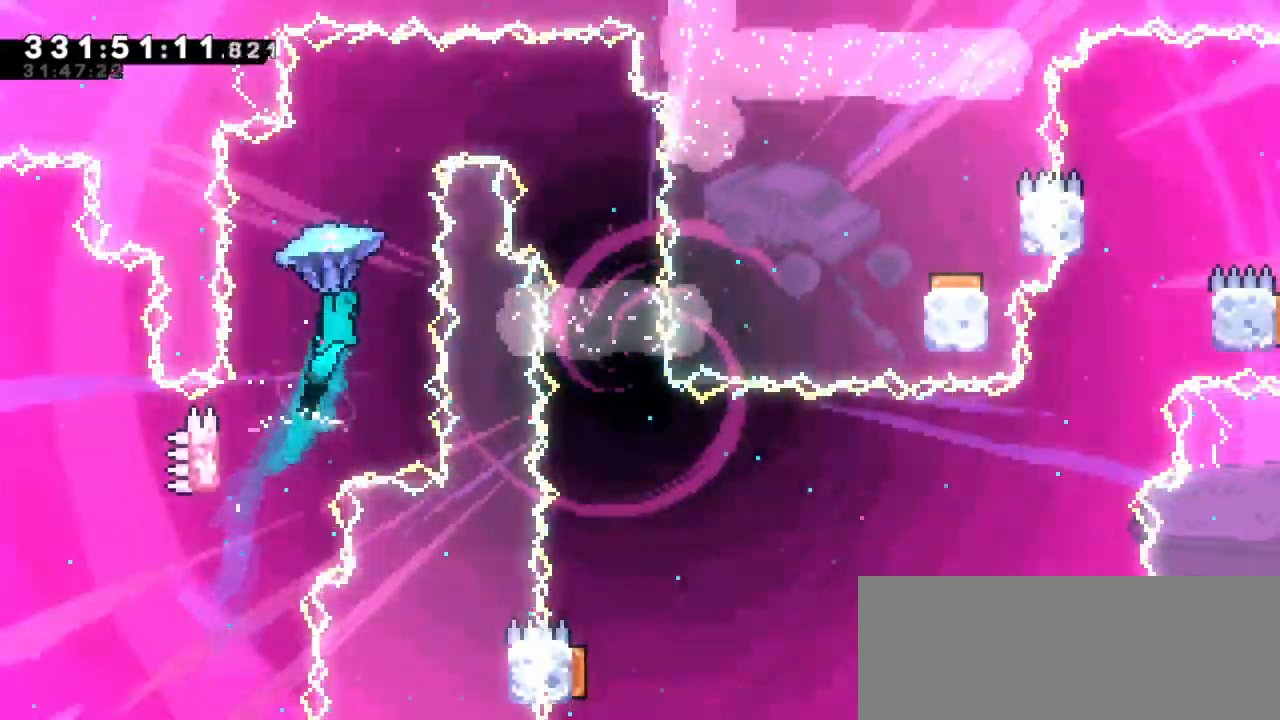
{"keys": ["grab", "jump2", "right", "up"], "events": [[150, "right", "down"], [150, "up", "down"]]}
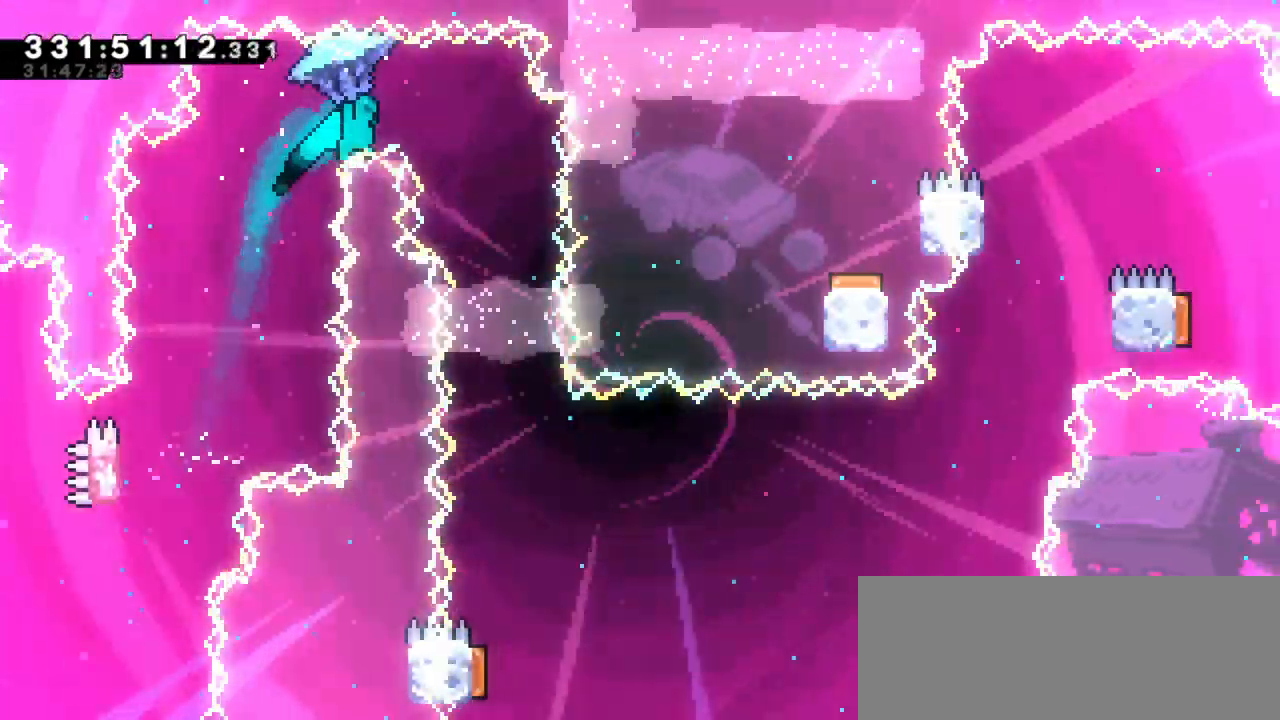
{"keys": ["grab"], "events": [[167, "up", "up"], [217, "jump2", "up"], [217, "right", "up"]]}
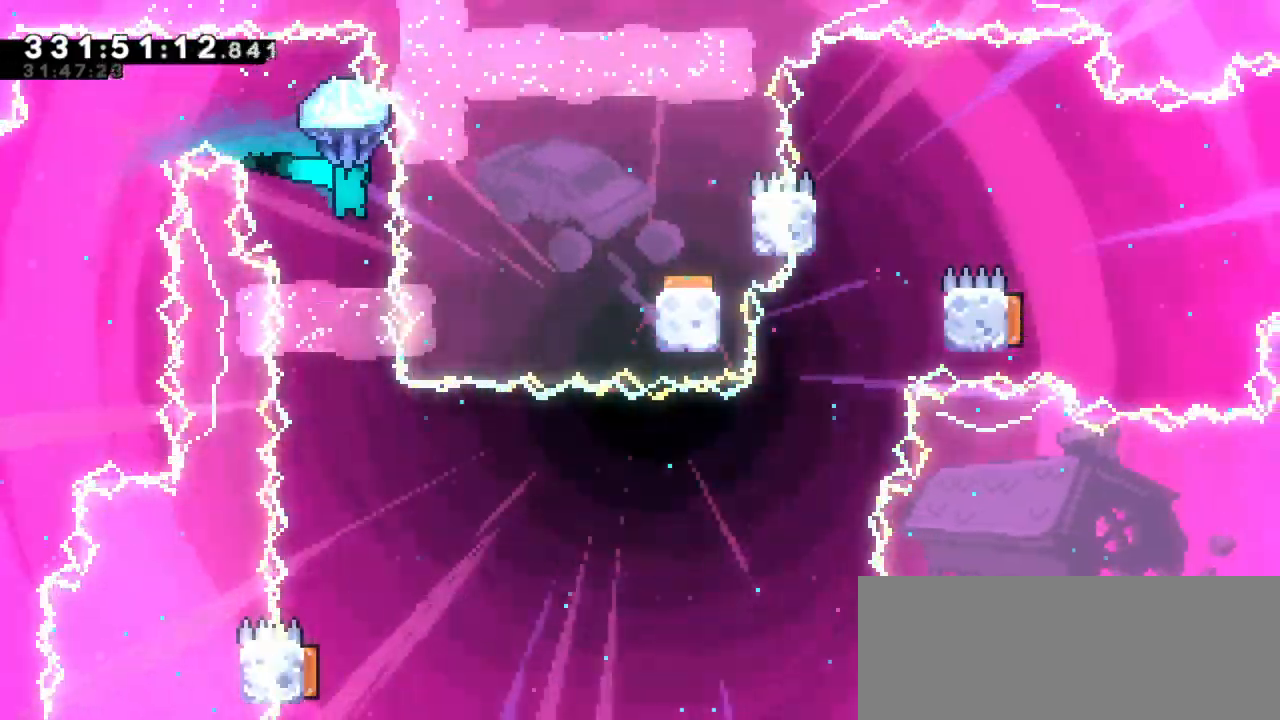
{"keys": ["grab"], "events": []}
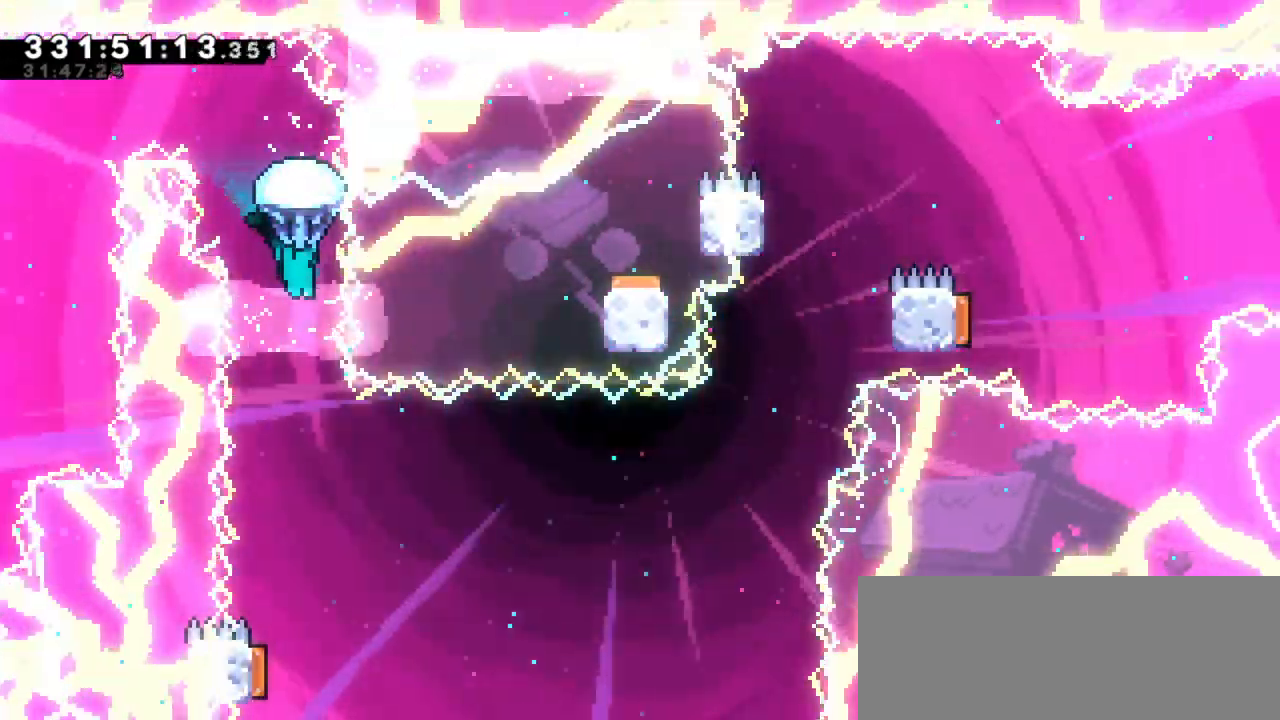
{"keys": [], "events": [[217, "grab", "up"]]}
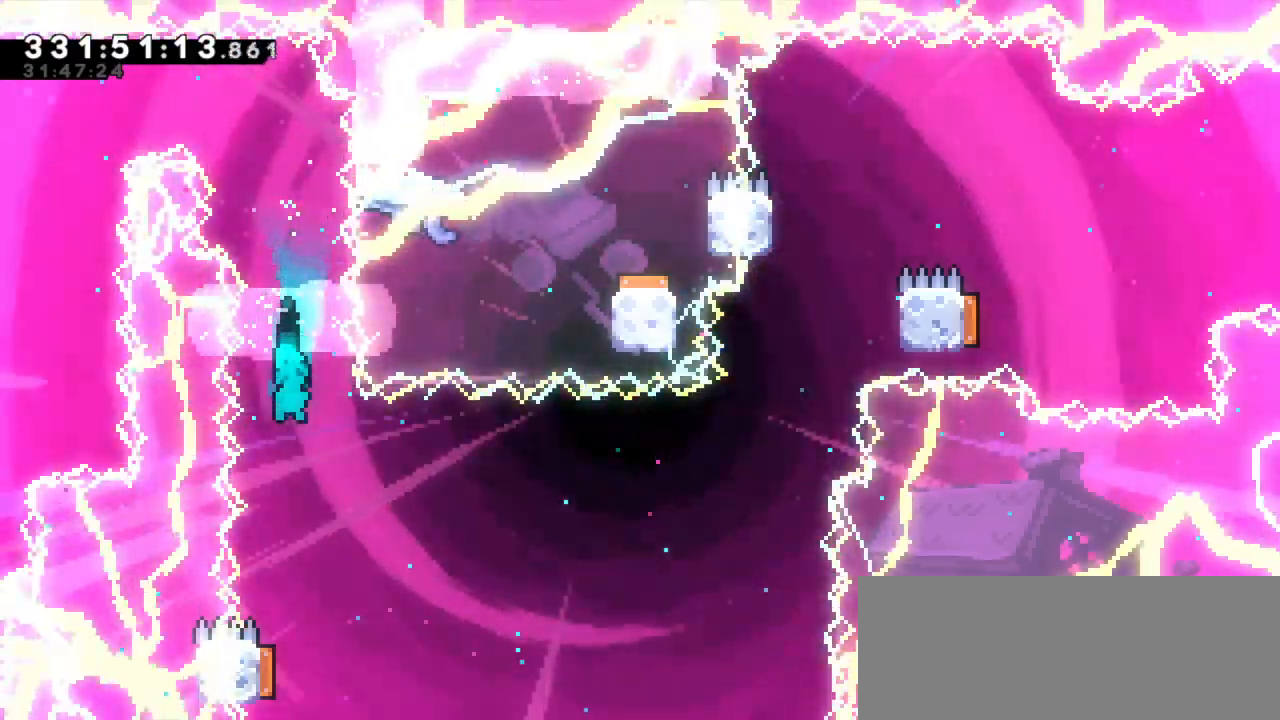
{"keys": ["down"], "events": [[500, "down", "down"]]}
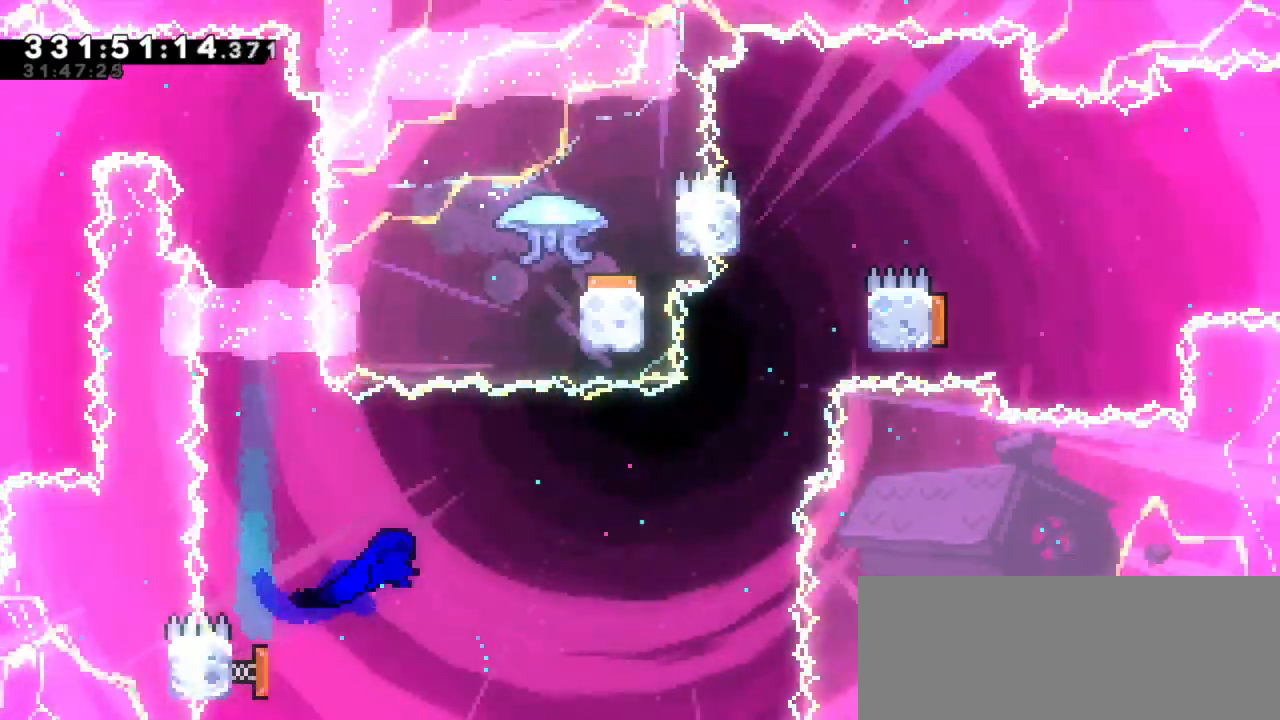
{"keys": ["right"], "events": [[17, "dash", "down"], [34, "left", "down"], [234, "dash", "up"], [250, "right", "down"], [284, "down", "up"], [284, "left", "up"]]}
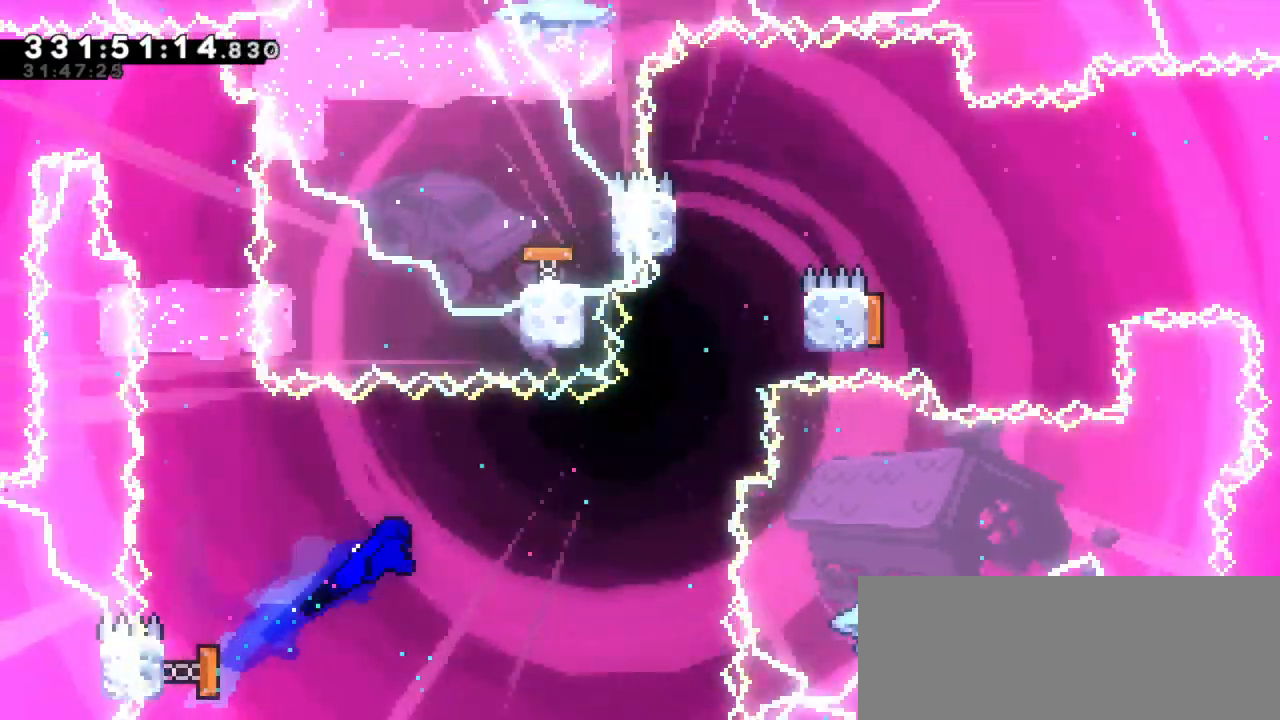
{"keys": ["dash", "up"], "events": [[367, "up", "down"], [384, "dash", "down"], [384, "right", "up"]]}
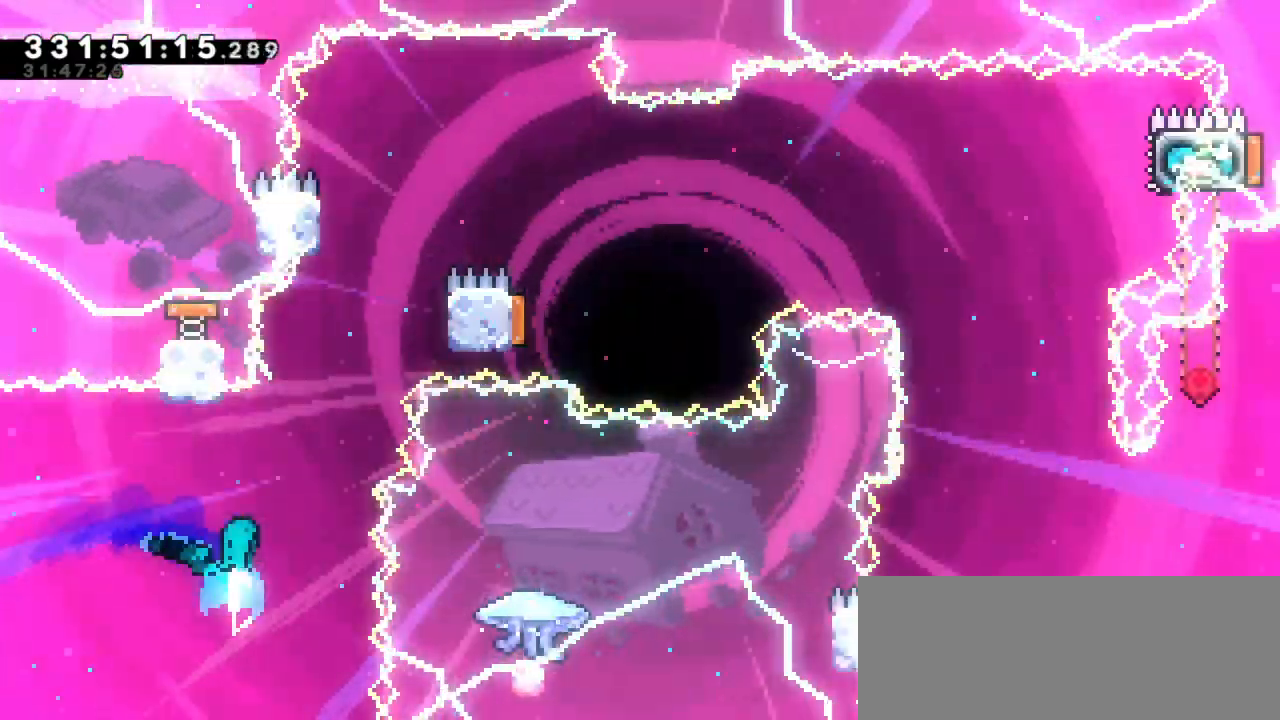
{"keys": ["jump2", "left"], "events": [[67, "jump2", "down"], [67, "right", "down"], [100, "up", "up"], [134, "dash", "up"], [250, "jump2", "up"], [484, "left", "down"], [500, "jump2", "down"], [500, "right", "up"]]}